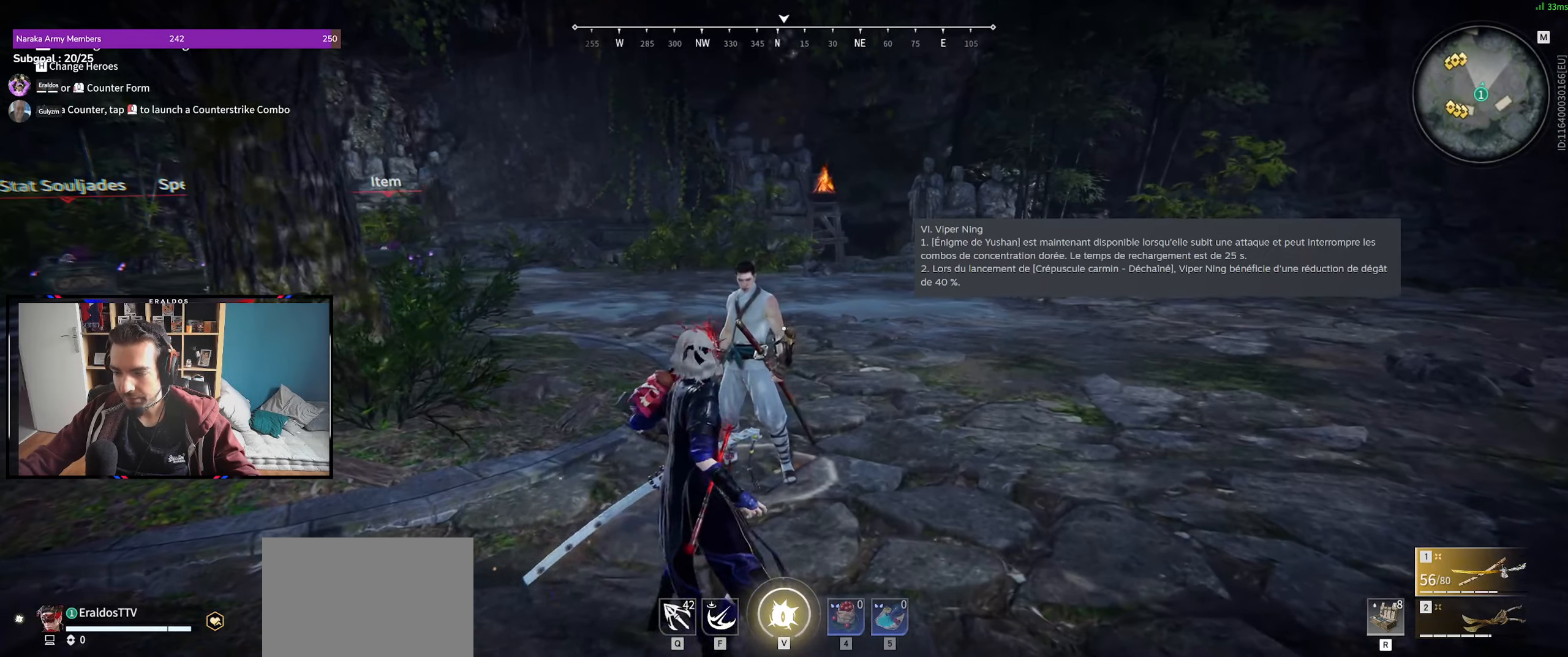
Gameplay with keyboard and mouse; each line is a JSON object with the keys and mouse buttons held at the frame after it. "events" lists presses ("down") and releases ("up") of "1", "2", "3", "a", "c", "ctrl", "d", "e", "f", "q", "s", "shift", "space", "v", "z", "mouse_left", "mouse_wheel", "mouse_right", "mouse_mb4" and "mouse_mb5" between this image and that frame as [ms after this image, input, new state], when the widget could be followed in between. "mouse_left", "mouse_wheel", "mouse_right", "mouse_mb4", "mouse_mb5" = the "left", "wheel", "right", "mb4", "mb5" buttons of the "mouse" list. No other keys are recorded. "wheel" means that the mouse wheel is clicked or scrolled. Mouse movement is not recorded.
{"keys": [], "mouse": [], "events": [[117, "f", "down"], [250, "f", "up"]]}
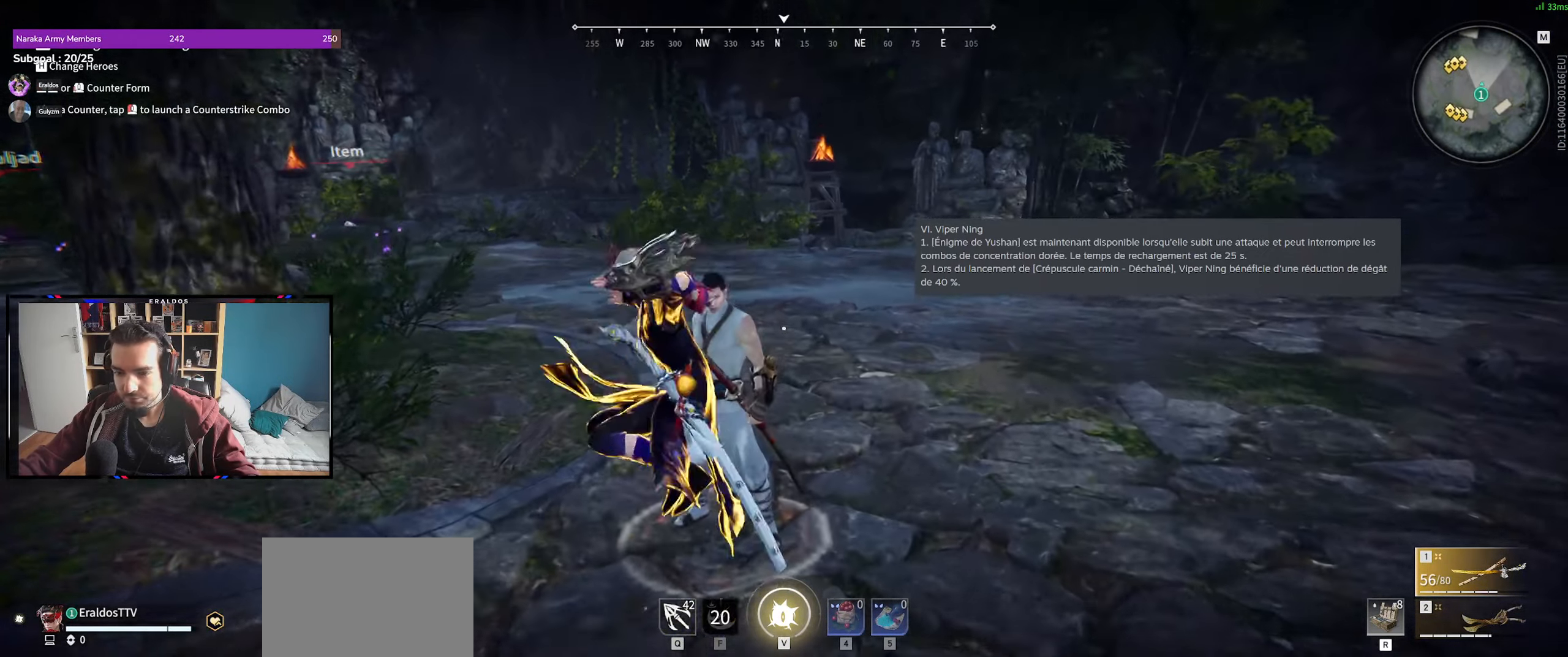
{"keys": ["shift", "z"], "mouse": [], "events": [[317, "shift", "down"], [317, "z", "down"]]}
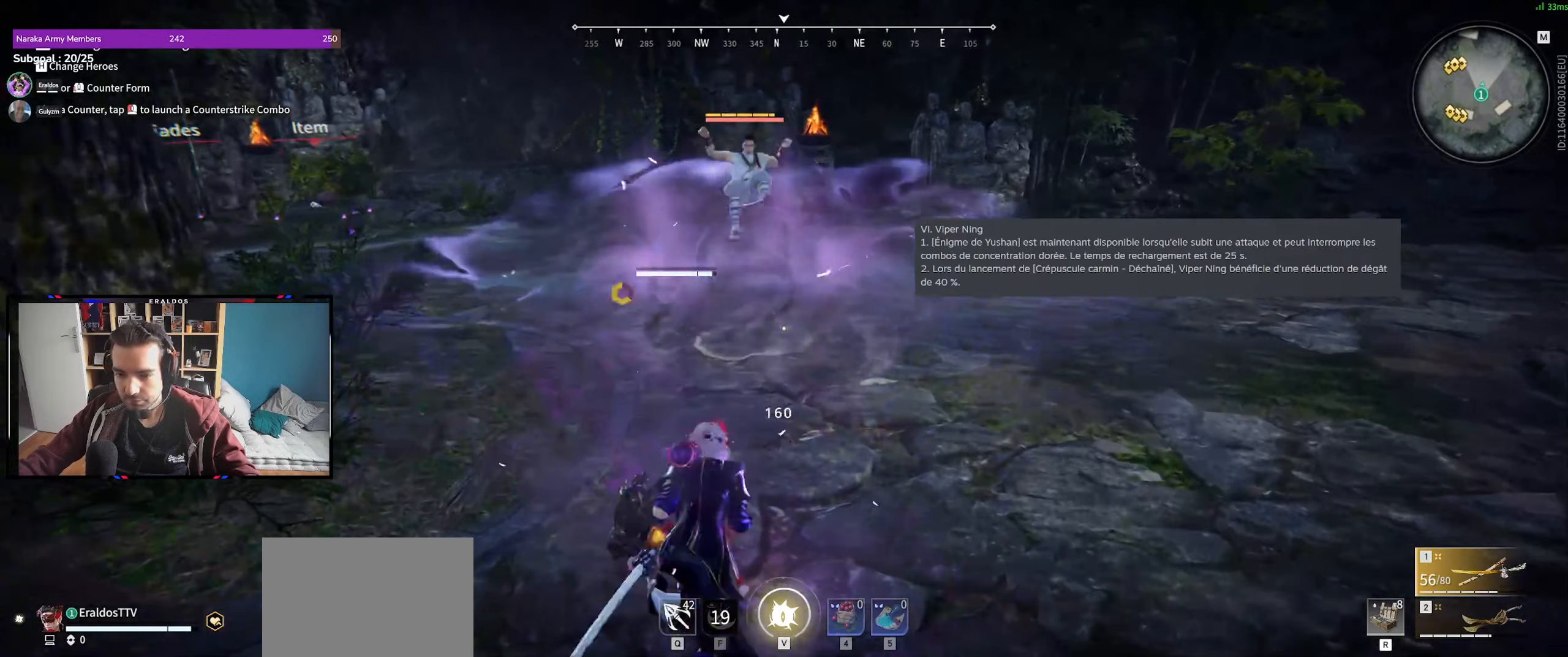
{"keys": [], "mouse": [], "events": [[100, "mouse_right", "down"], [200, "mouse_right", "up"], [200, "shift", "up"], [200, "z", "up"]]}
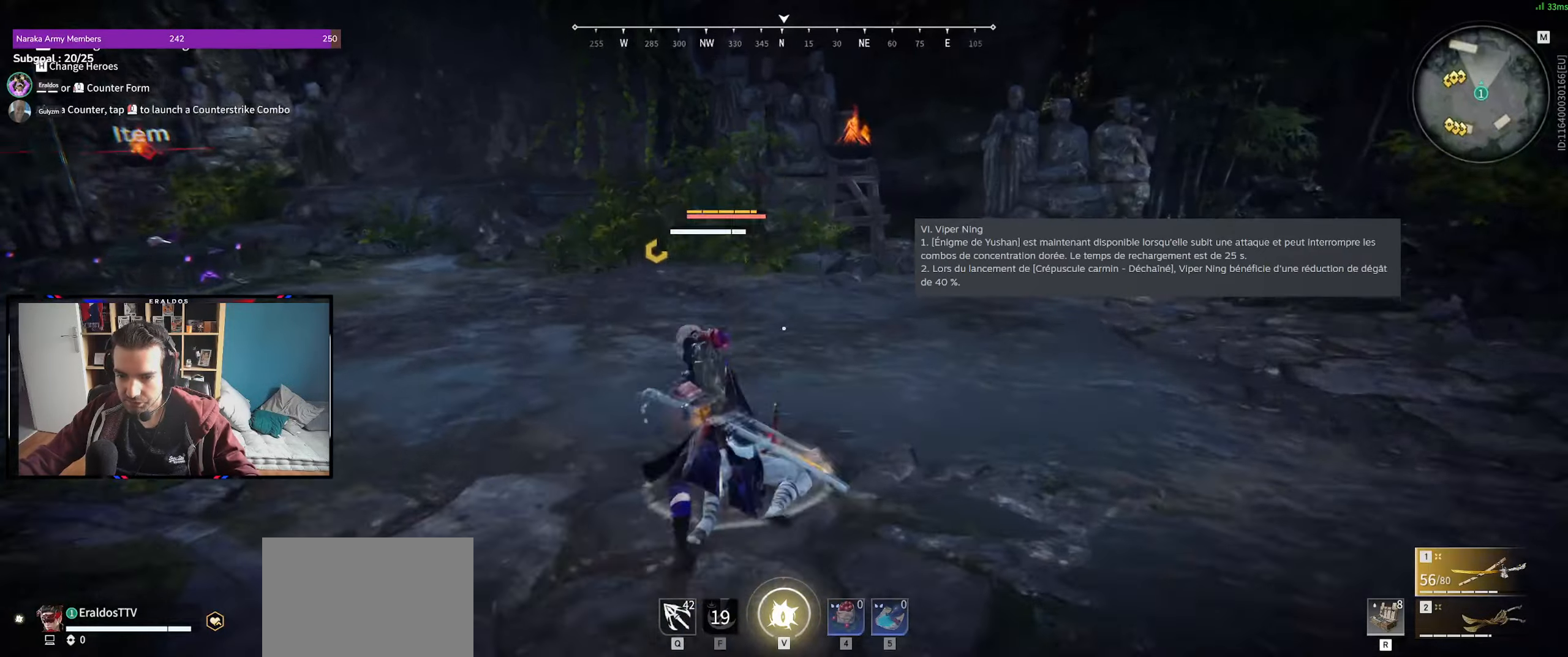
{"keys": [], "mouse": [], "events": []}
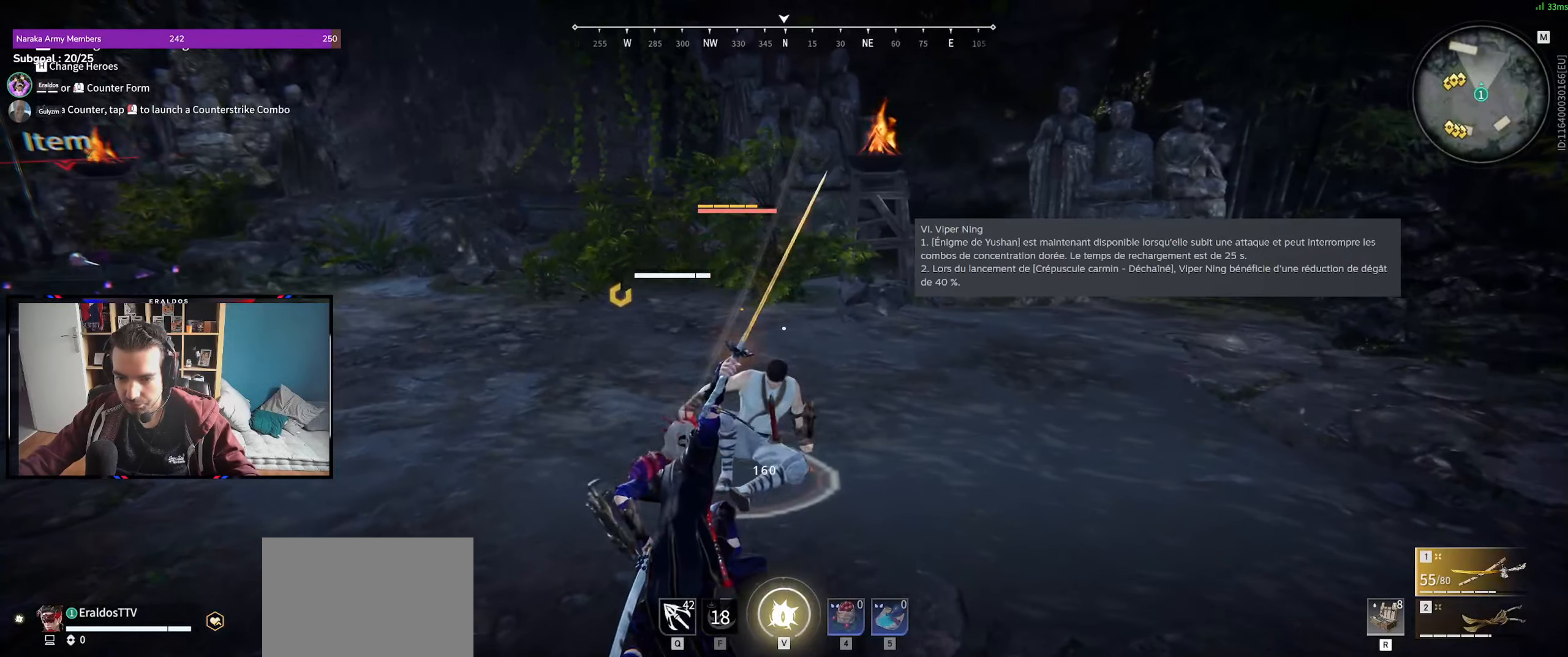
{"keys": ["s", "shift"], "mouse": [], "events": [[417, "s", "down"], [467, "shift", "down"]]}
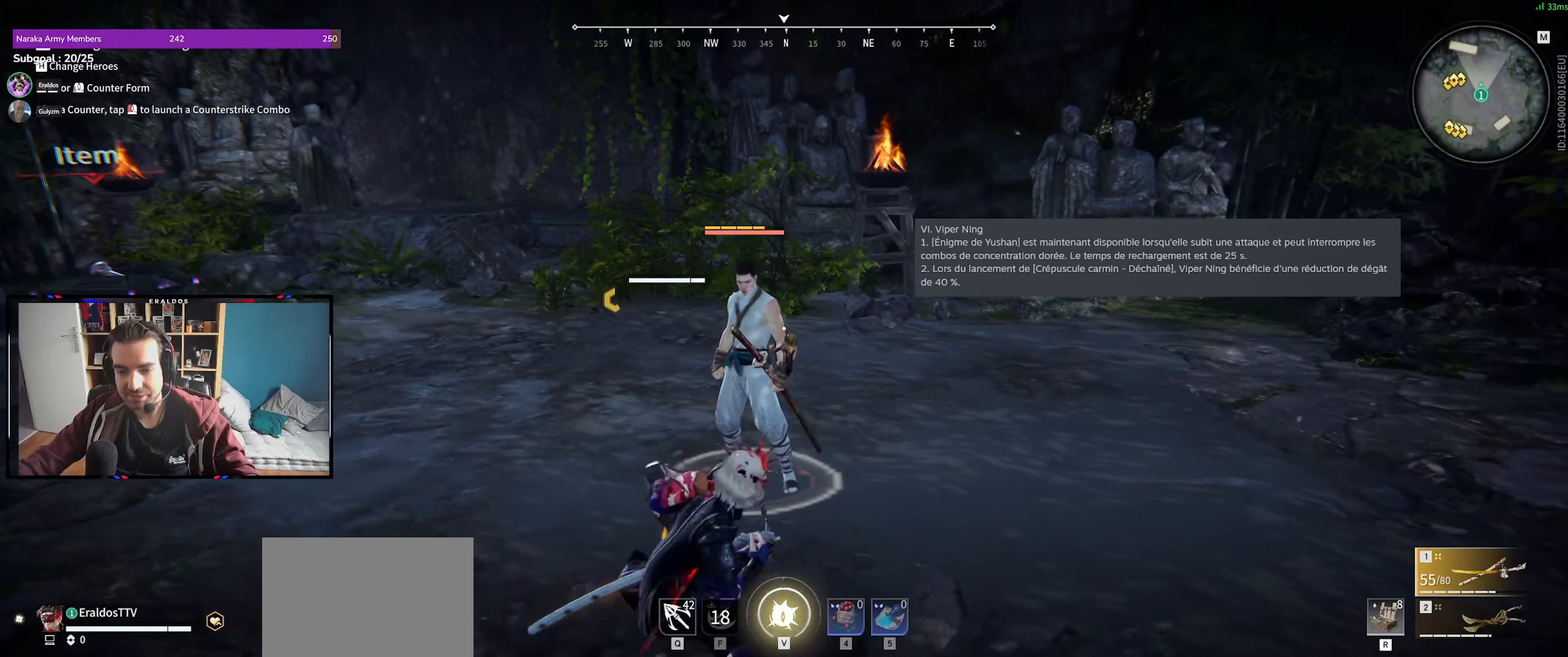
{"keys": ["c", "s", "space"], "mouse": [], "events": [[284, "shift", "up"], [384, "c", "down"], [484, "space", "down"]]}
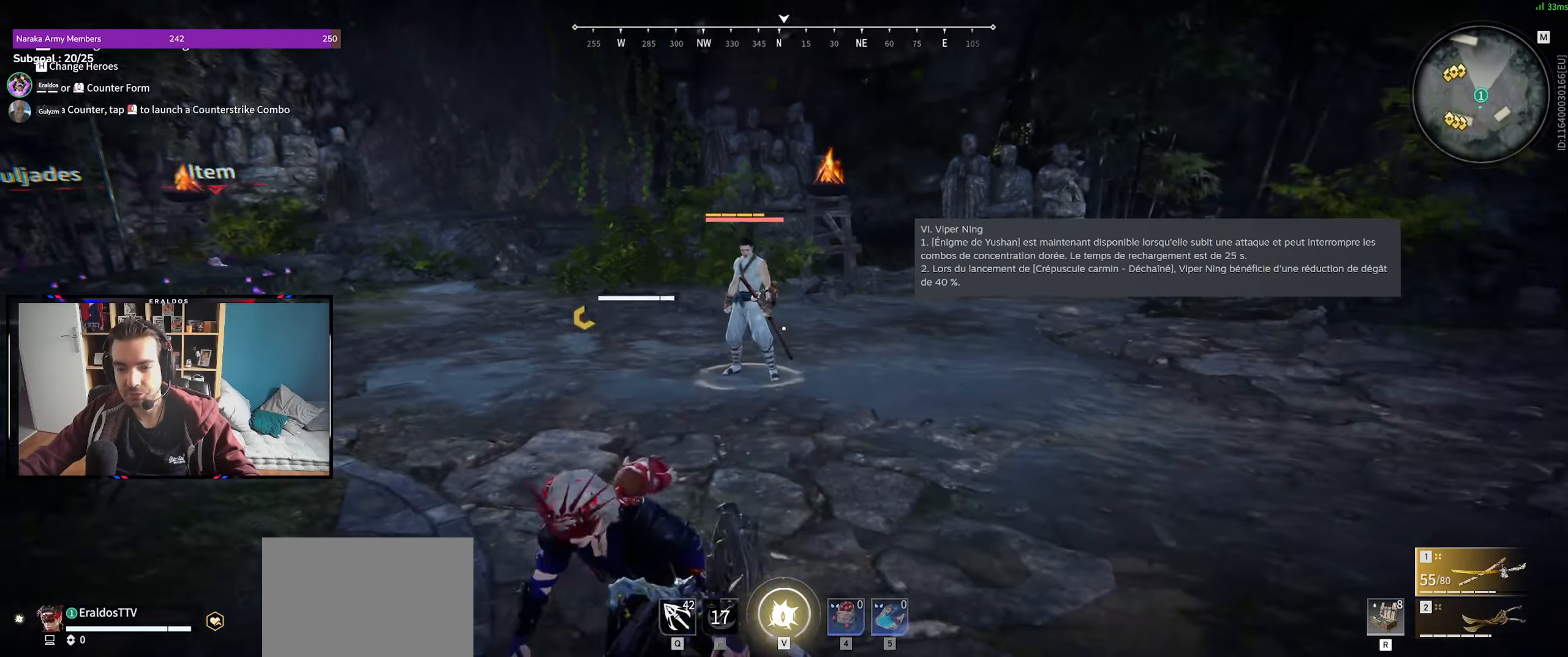
{"keys": ["s"], "mouse": [], "events": [[34, "c", "up"], [67, "space", "up"]]}
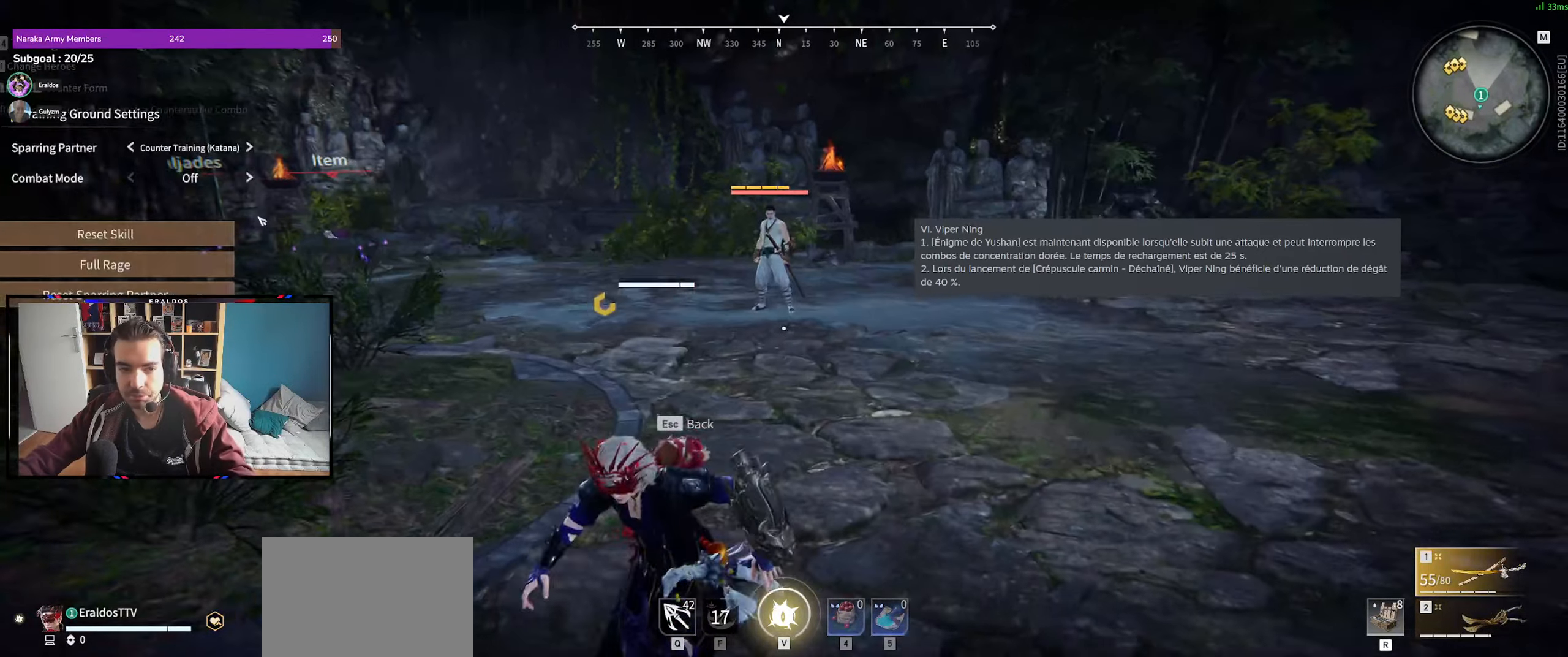
{"keys": [], "mouse": [], "events": [[84, "s", "up"]]}
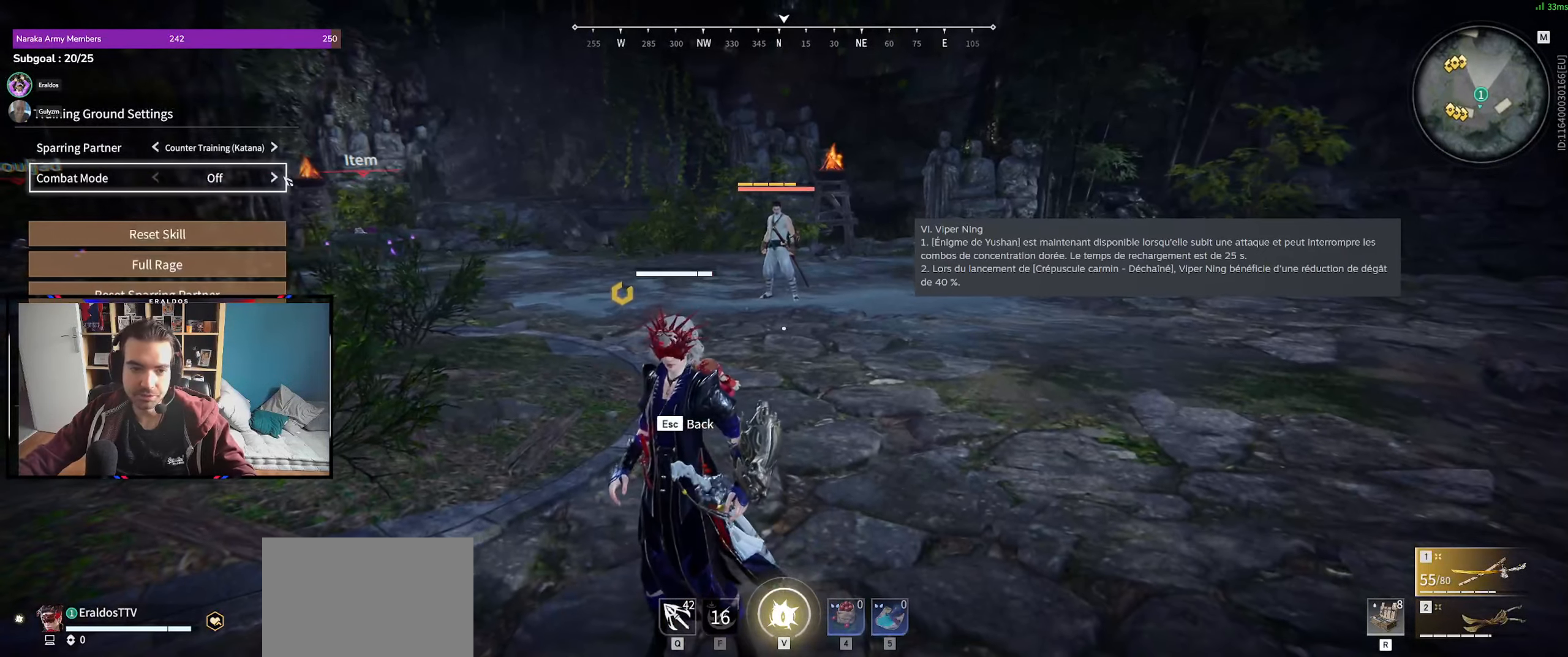
{"keys": [], "mouse": ["left"], "events": [[100, "mouse_left", "down"], [200, "mouse_left", "up"], [484, "mouse_left", "down"]]}
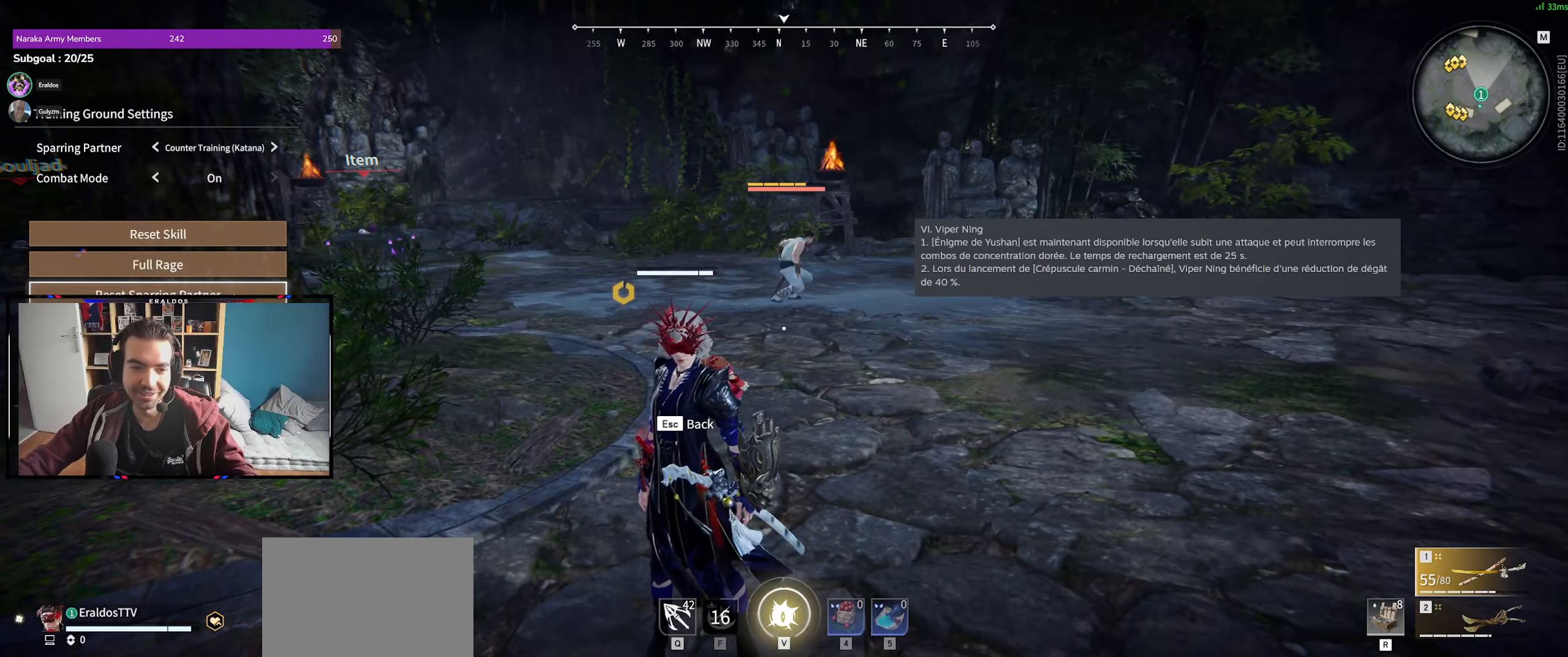
{"keys": [], "mouse": [], "events": [[17, "mouse_left", "up"], [217, "mouse_left", "down"], [250, "mouse_left", "up"], [400, "mouse_left", "down"], [484, "mouse_left", "up"]]}
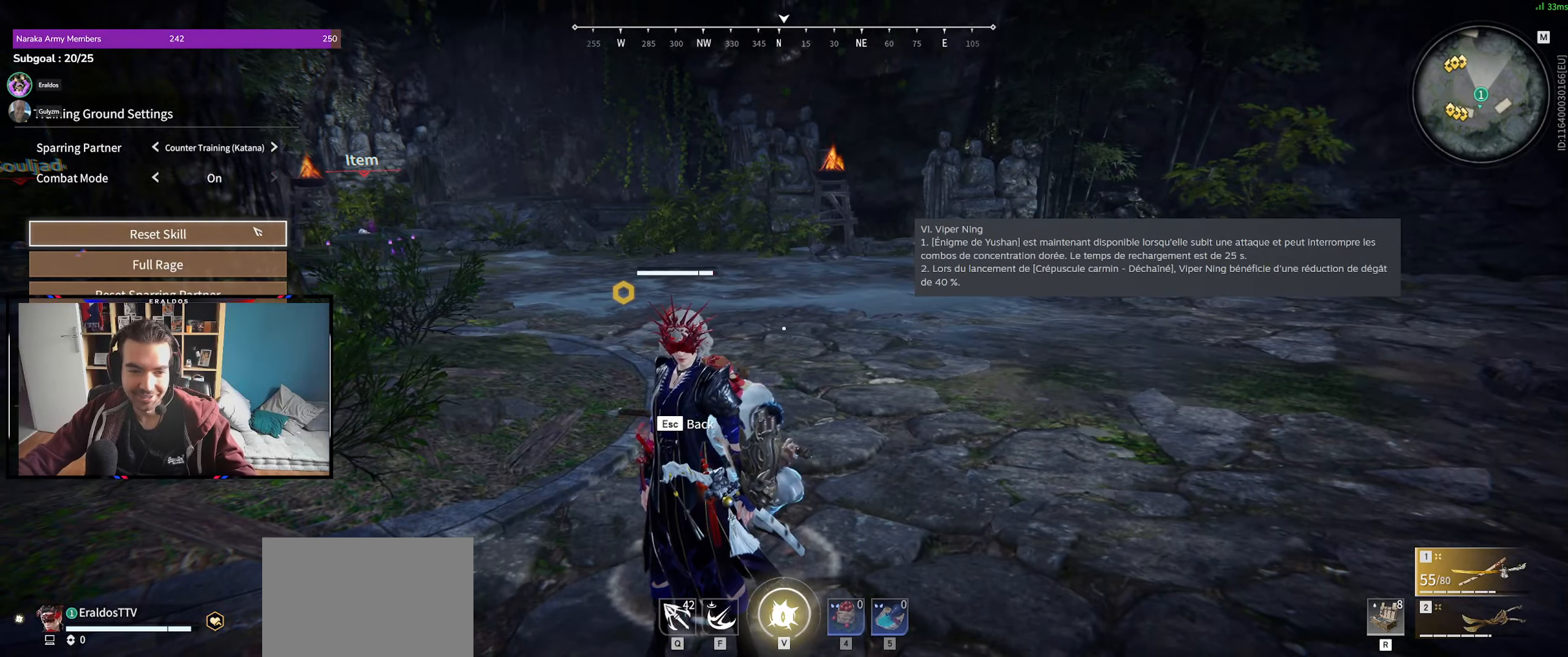
{"keys": [], "mouse": [], "events": [[317, "f", "down"], [417, "f", "up"]]}
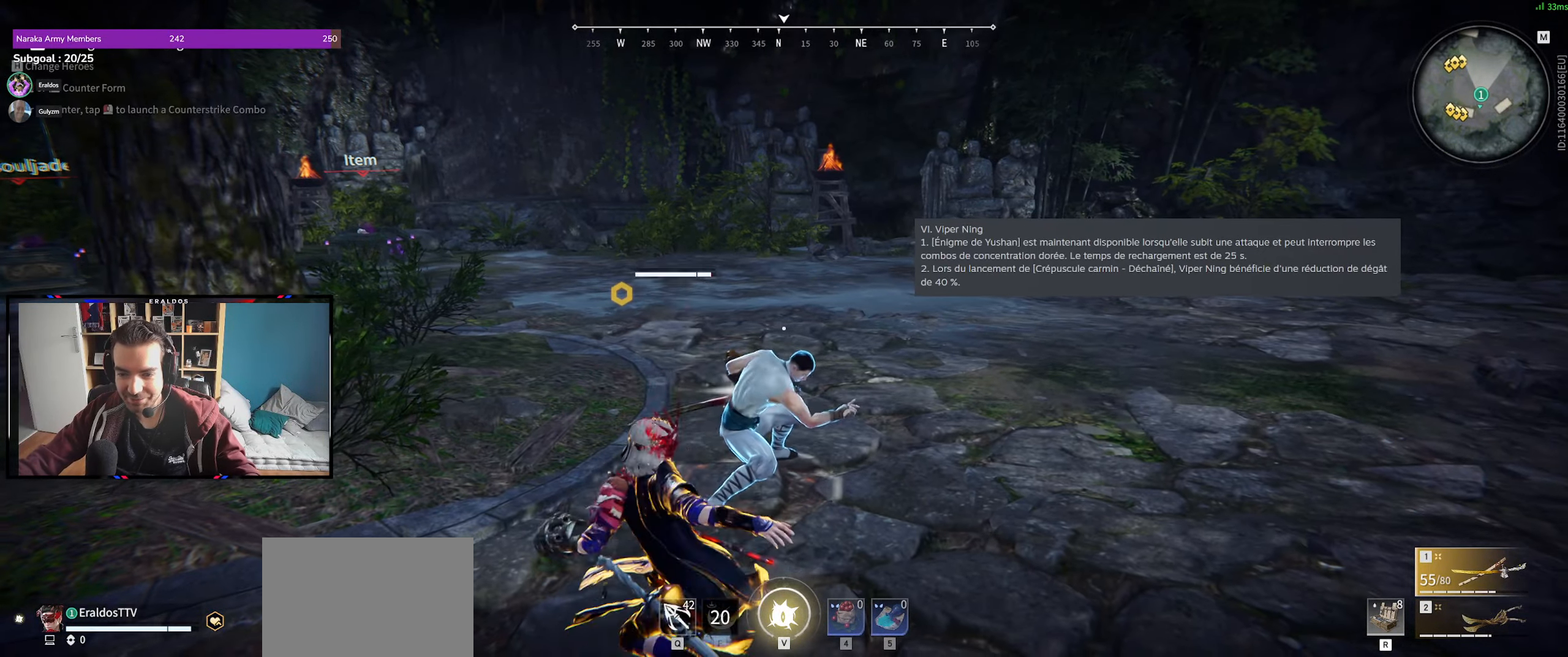
{"keys": [], "mouse": [], "events": []}
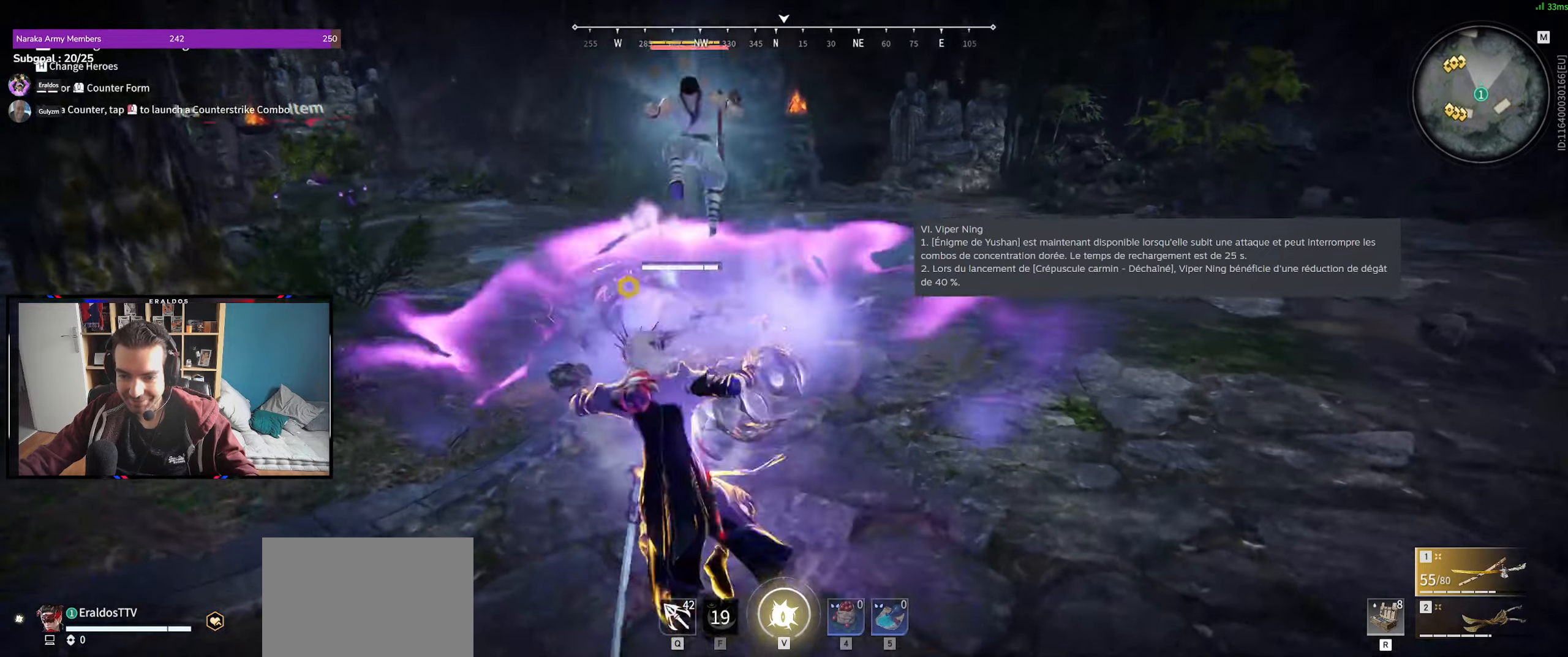
{"keys": [], "mouse": ["right"], "events": [[66, "z", "down"], [116, "shift", "down"], [350, "mouse_right", "down"], [483, "shift", "up"], [483, "z", "up"]]}
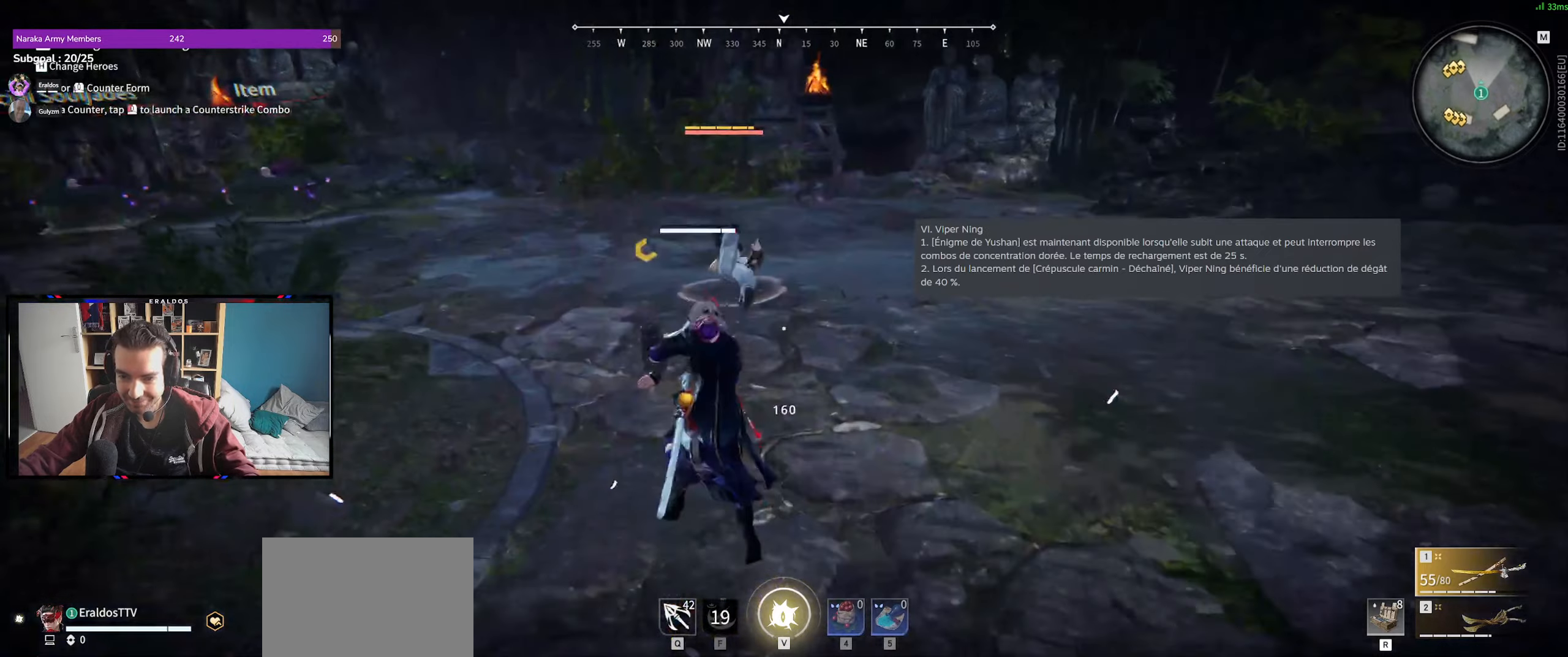
{"keys": [], "mouse": [], "events": [[83, "mouse_right", "up"]]}
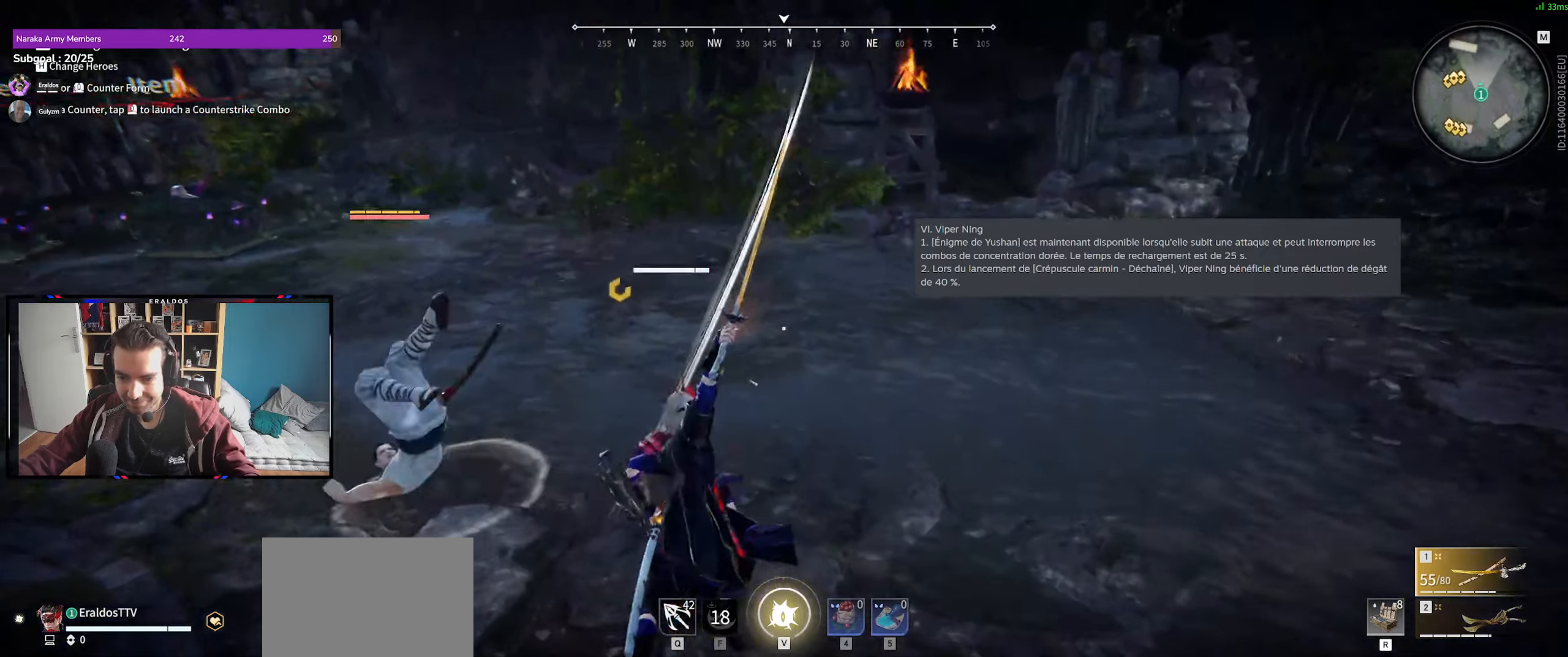
{"keys": ["s", "shift"], "mouse": [], "events": [[150, "s", "down"], [150, "shift", "down"]]}
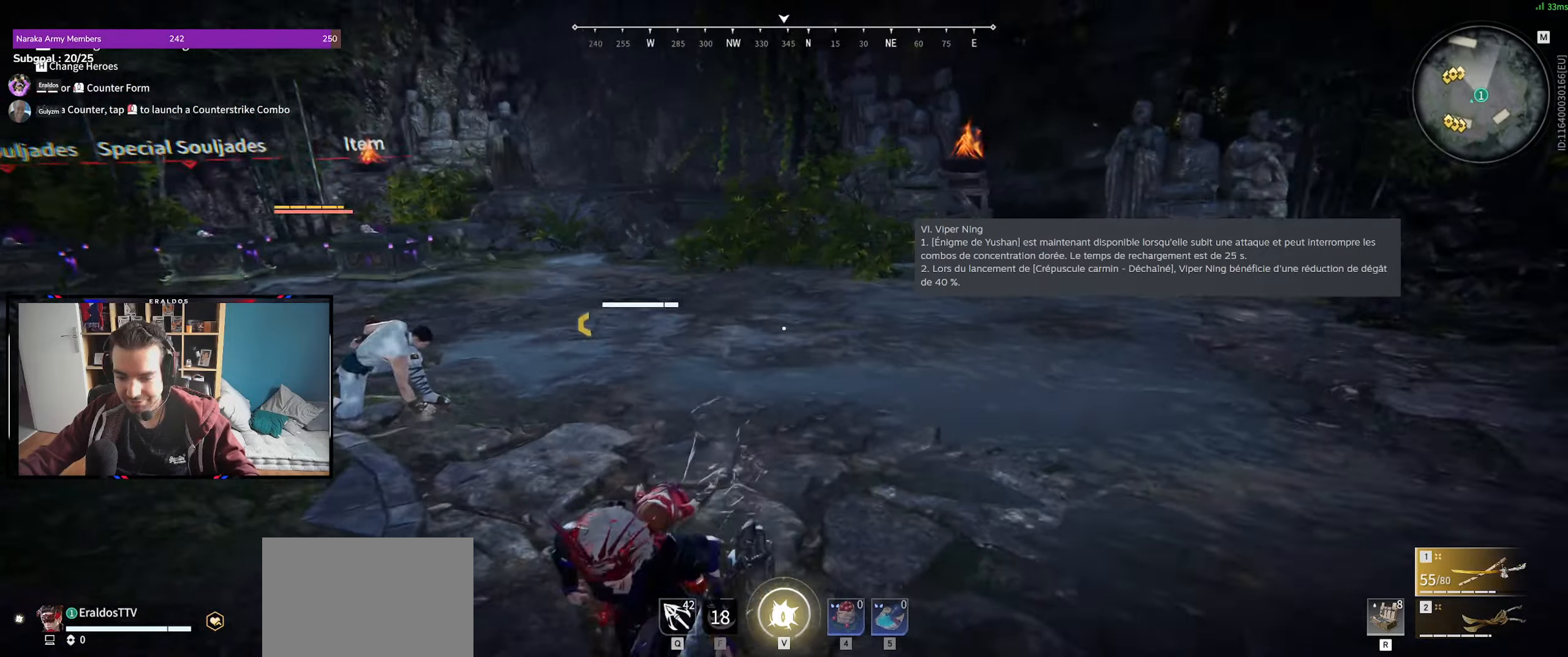
{"keys": ["s"], "mouse": [], "events": [[33, "shift", "up"]]}
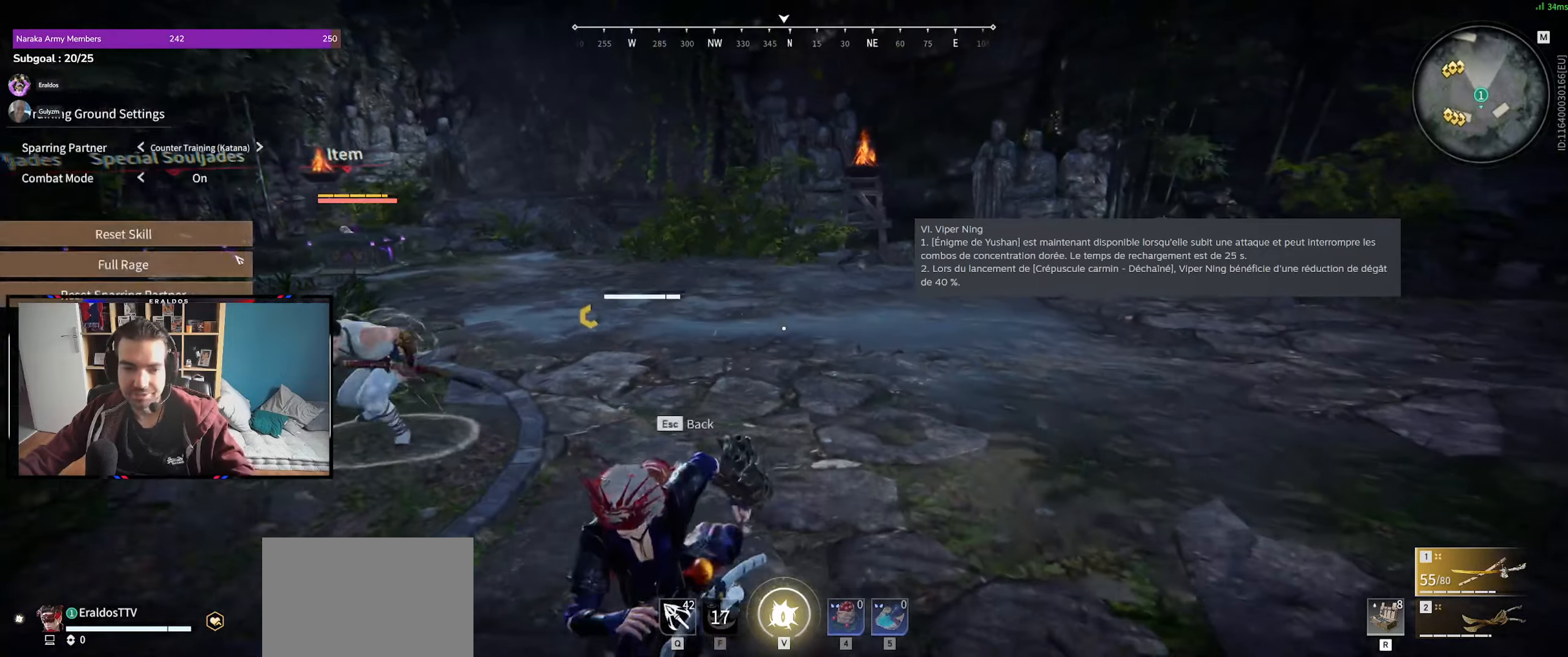
{"keys": [], "mouse": [], "events": [[133, "s", "up"], [233, "mouse_left", "down"], [316, "mouse_left", "up"]]}
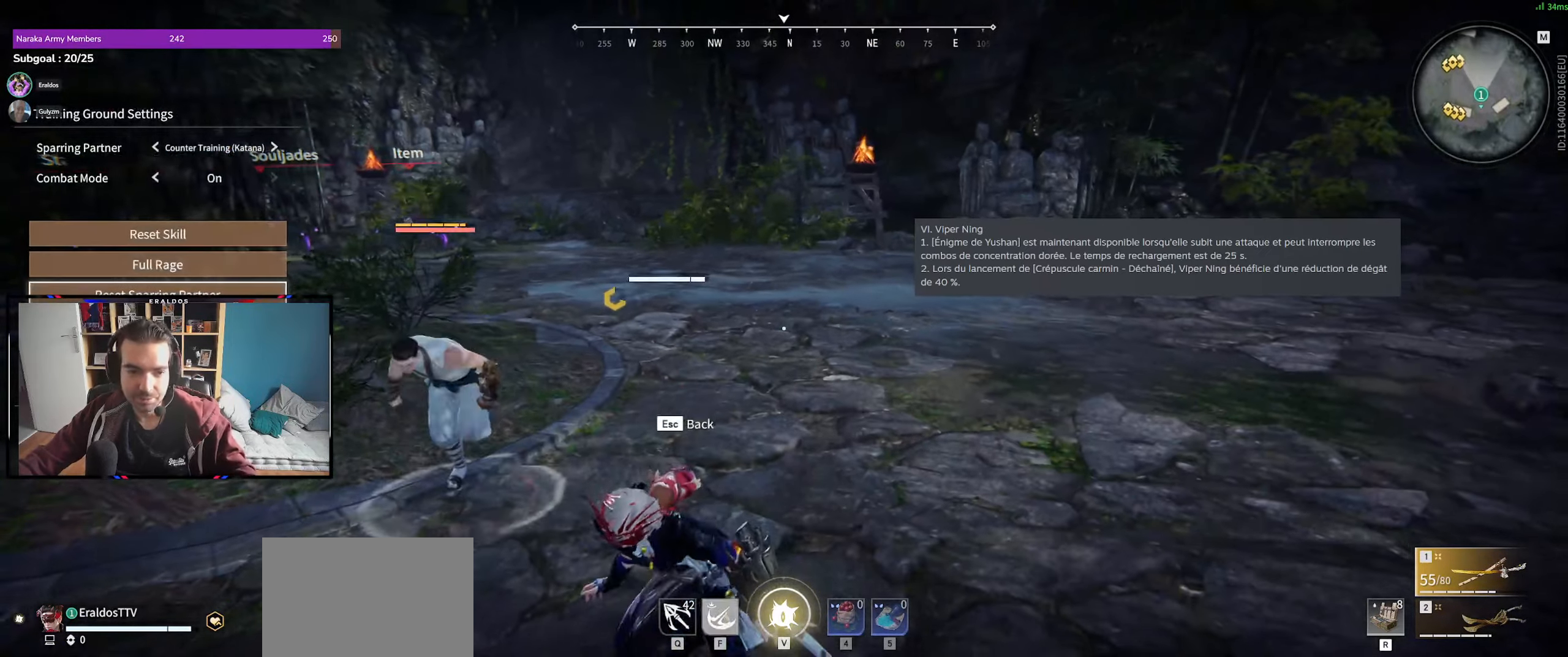
{"keys": [], "mouse": [], "events": [[16, "mouse_left", "down"], [33, "mouse_left", "up"], [200, "mouse_left", "down"], [233, "mouse_left", "up"]]}
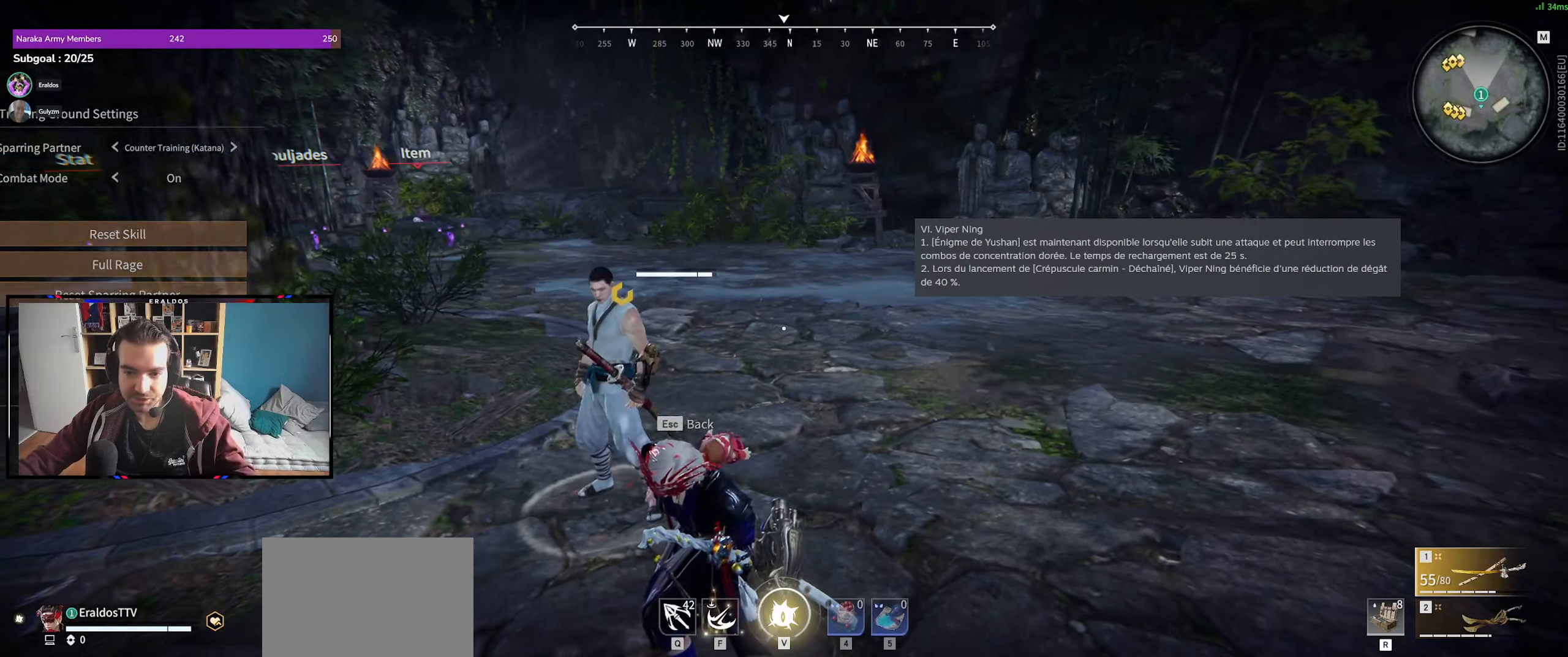
{"keys": [], "mouse": [], "events": [[166, "f", "down"], [266, "f", "up"]]}
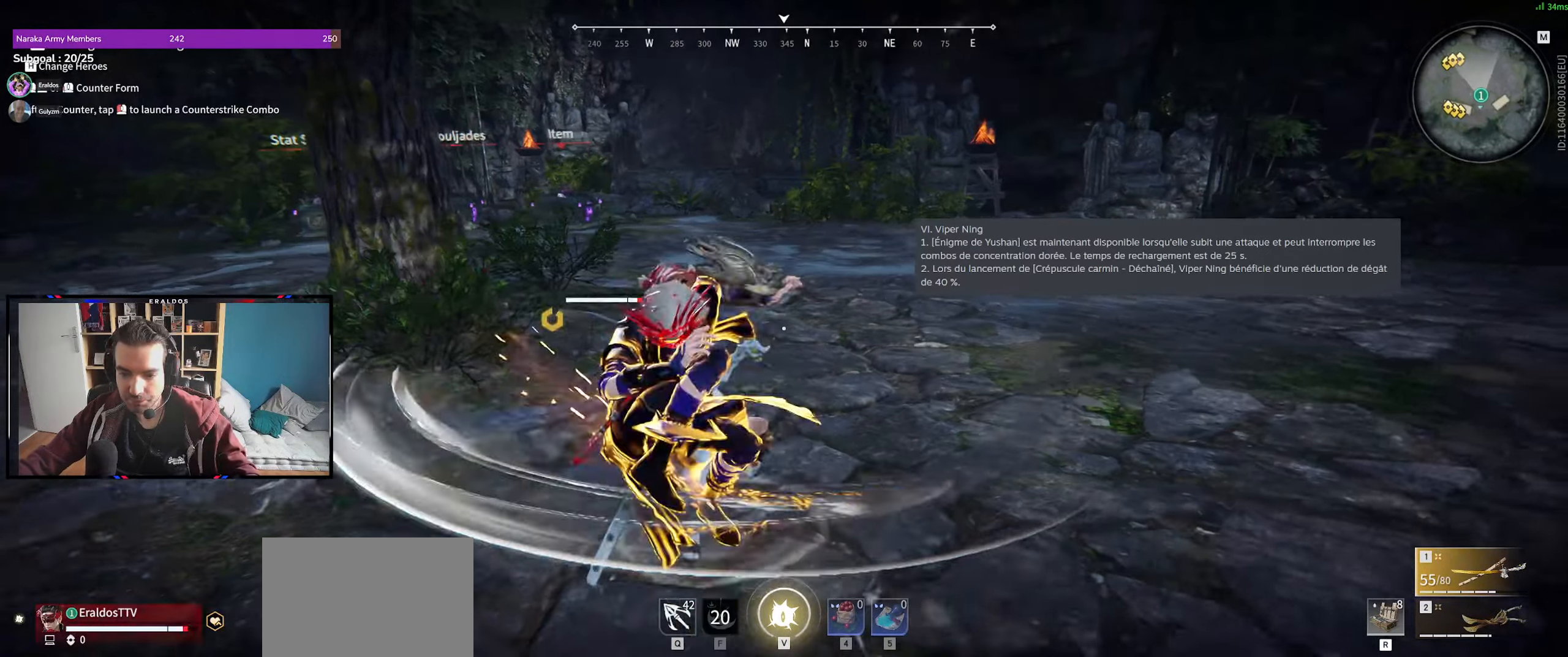
{"keys": ["shift", "z"], "mouse": [], "events": [[416, "z", "down"], [466, "shift", "down"]]}
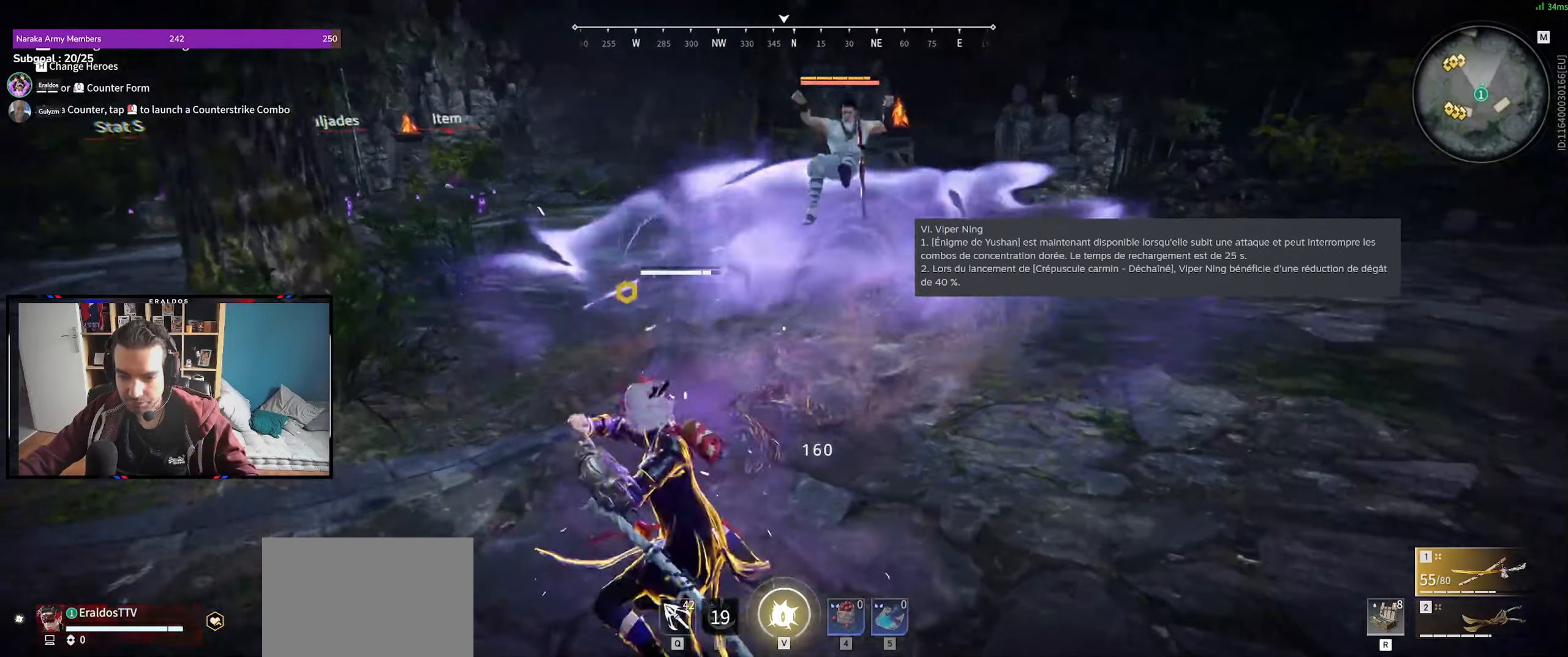
{"keys": [], "mouse": [], "events": [[150, "mouse_left", "down"], [283, "shift", "up"], [283, "z", "up"], [333, "mouse_left", "up"]]}
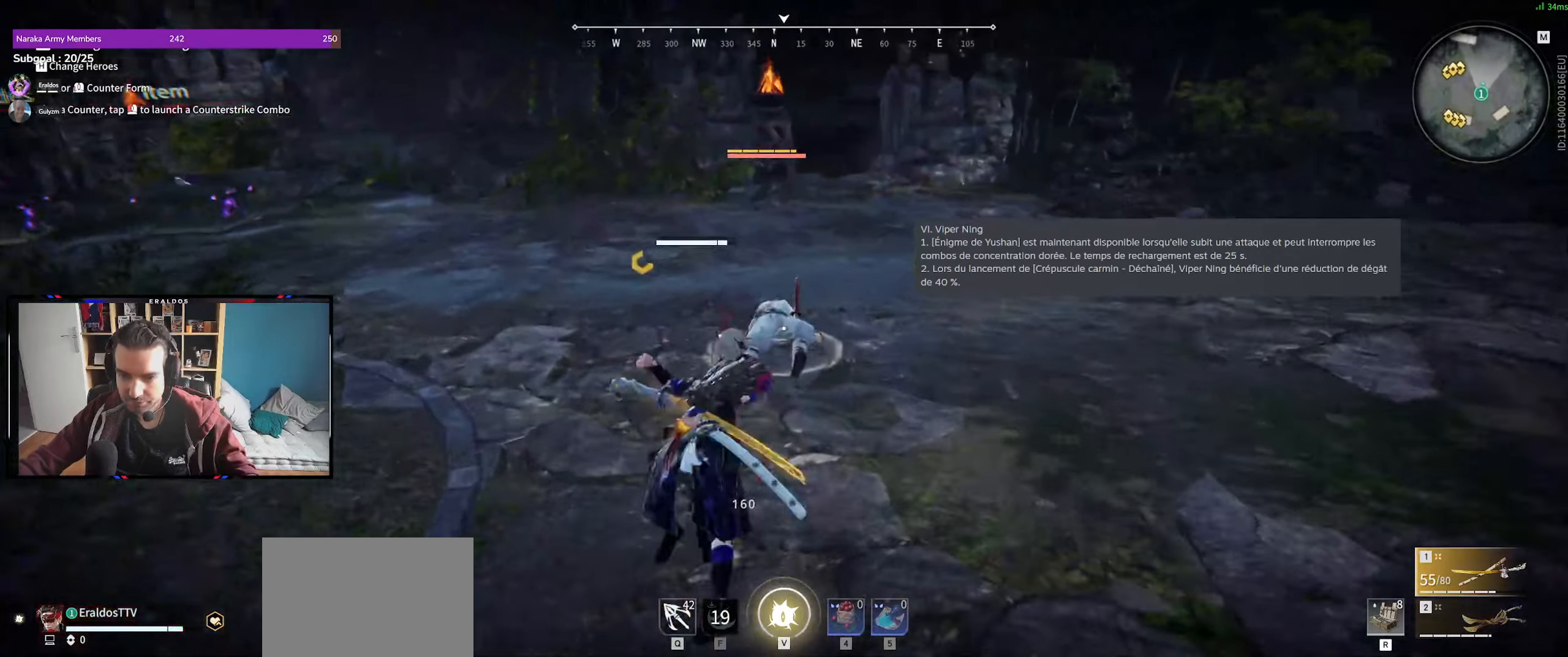
{"keys": ["s", "shift"], "mouse": [], "events": [[217, "s", "down"], [217, "shift", "down"]]}
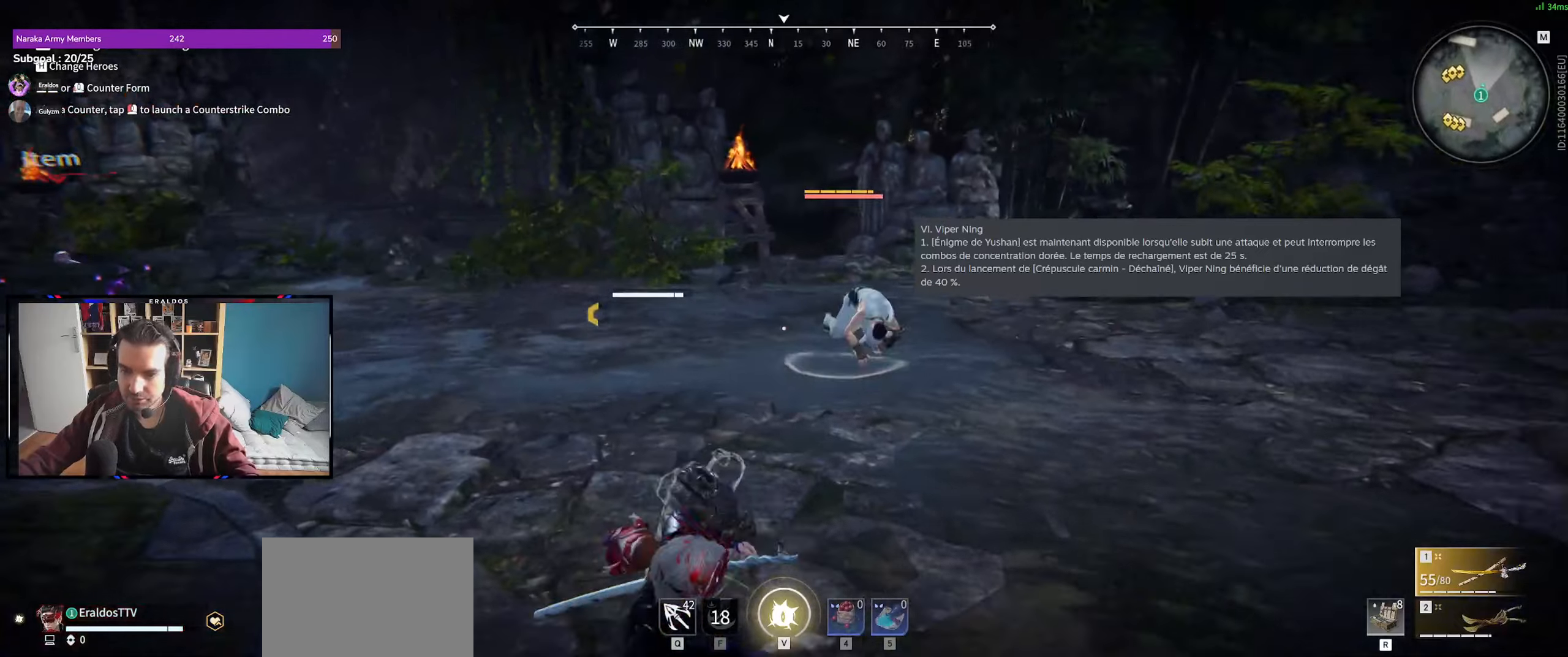
{"keys": [], "mouse": [], "events": [[133, "shift", "up"], [500, "s", "up"]]}
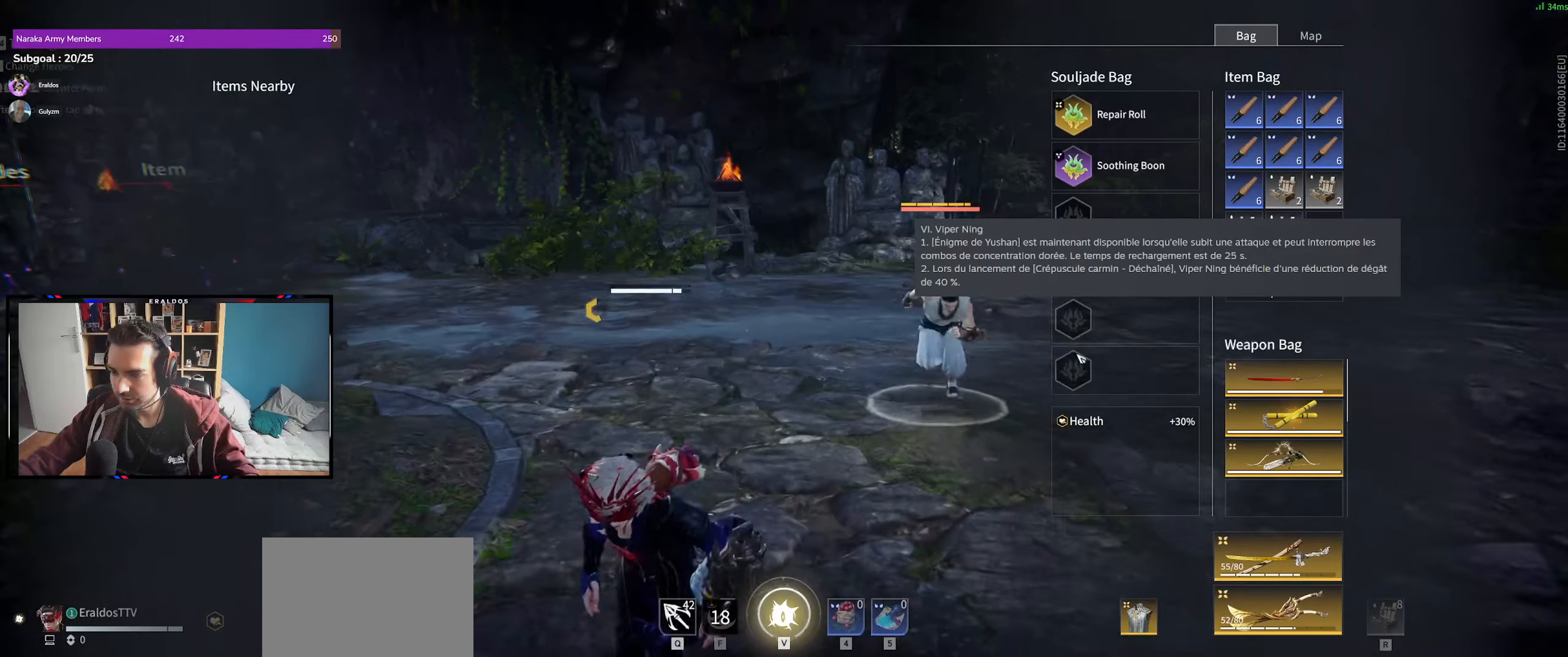
{"keys": [], "mouse": [], "events": []}
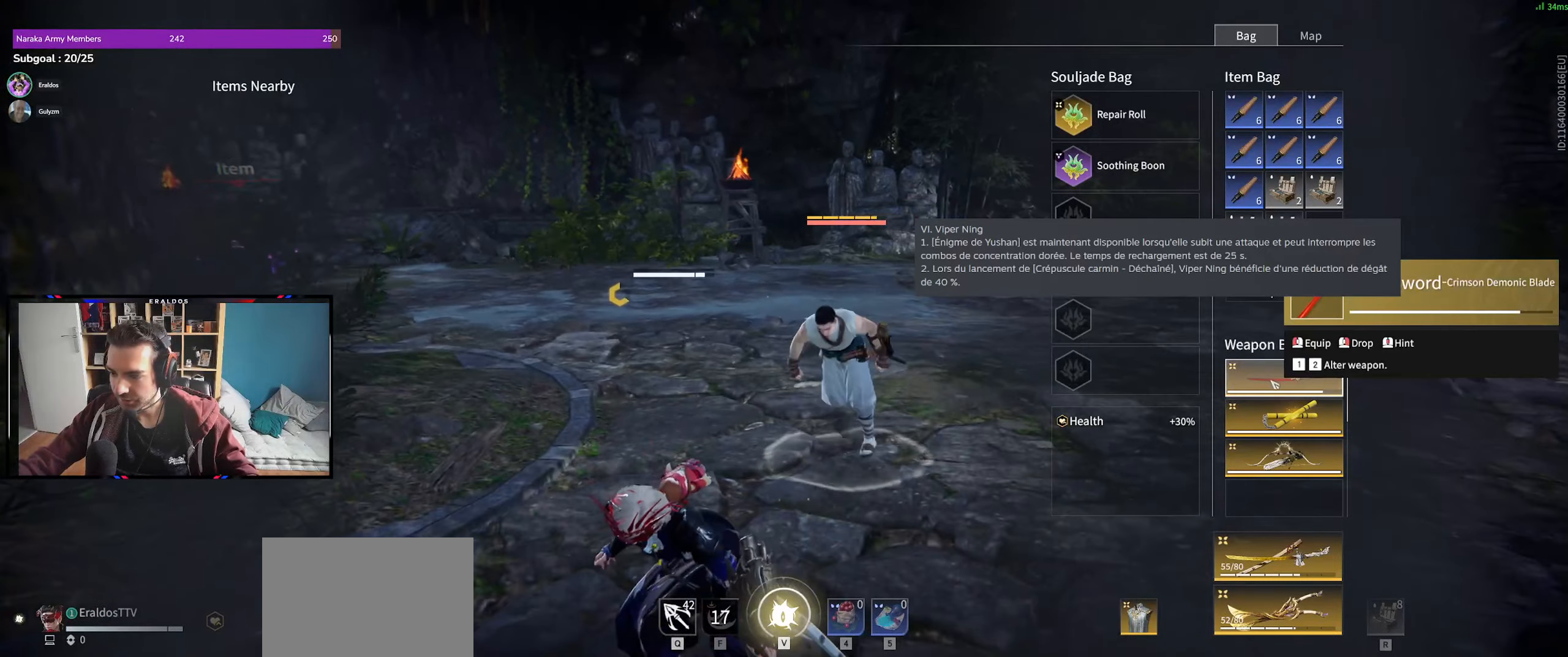
{"keys": [], "mouse": [], "events": [[117, "2", "down"], [167, "2", "up"]]}
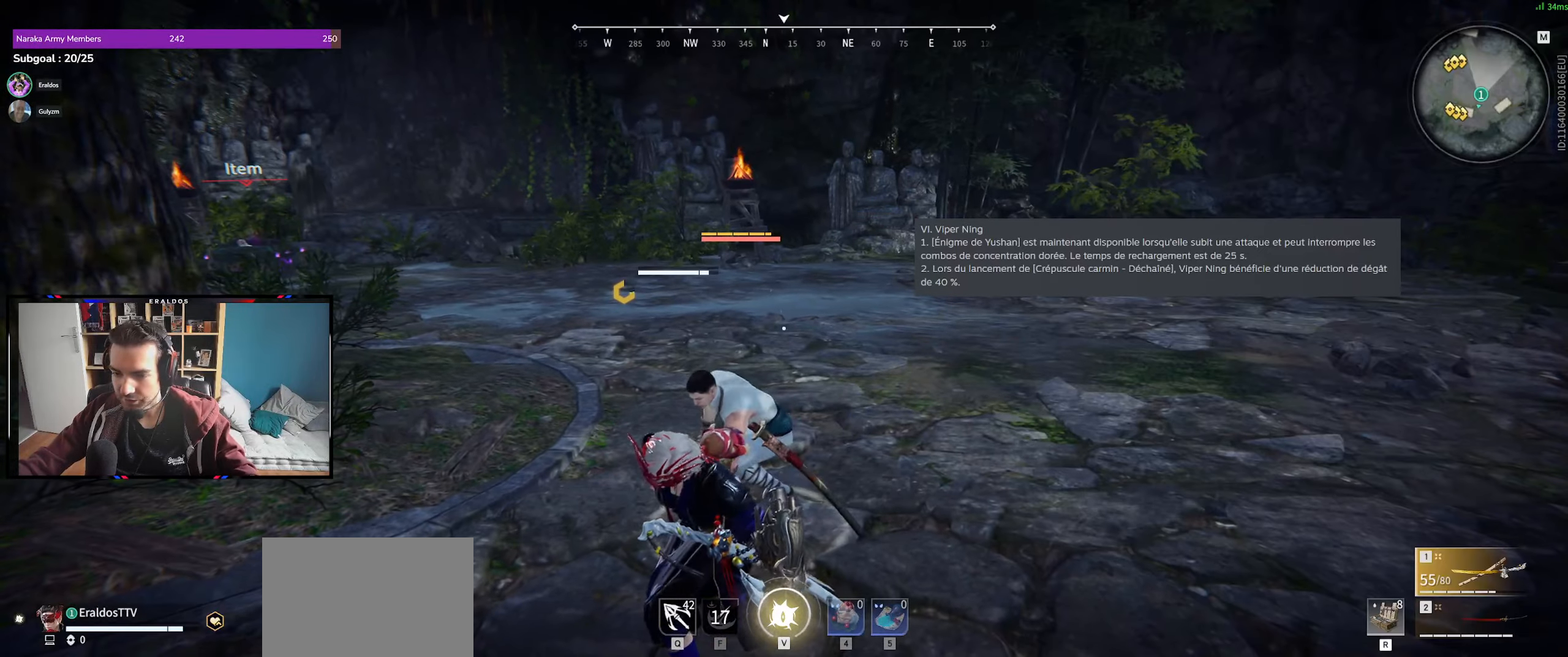
{"keys": [], "mouse": [], "events": [[467, "mouse_left", "down"], [500, "mouse_left", "up"]]}
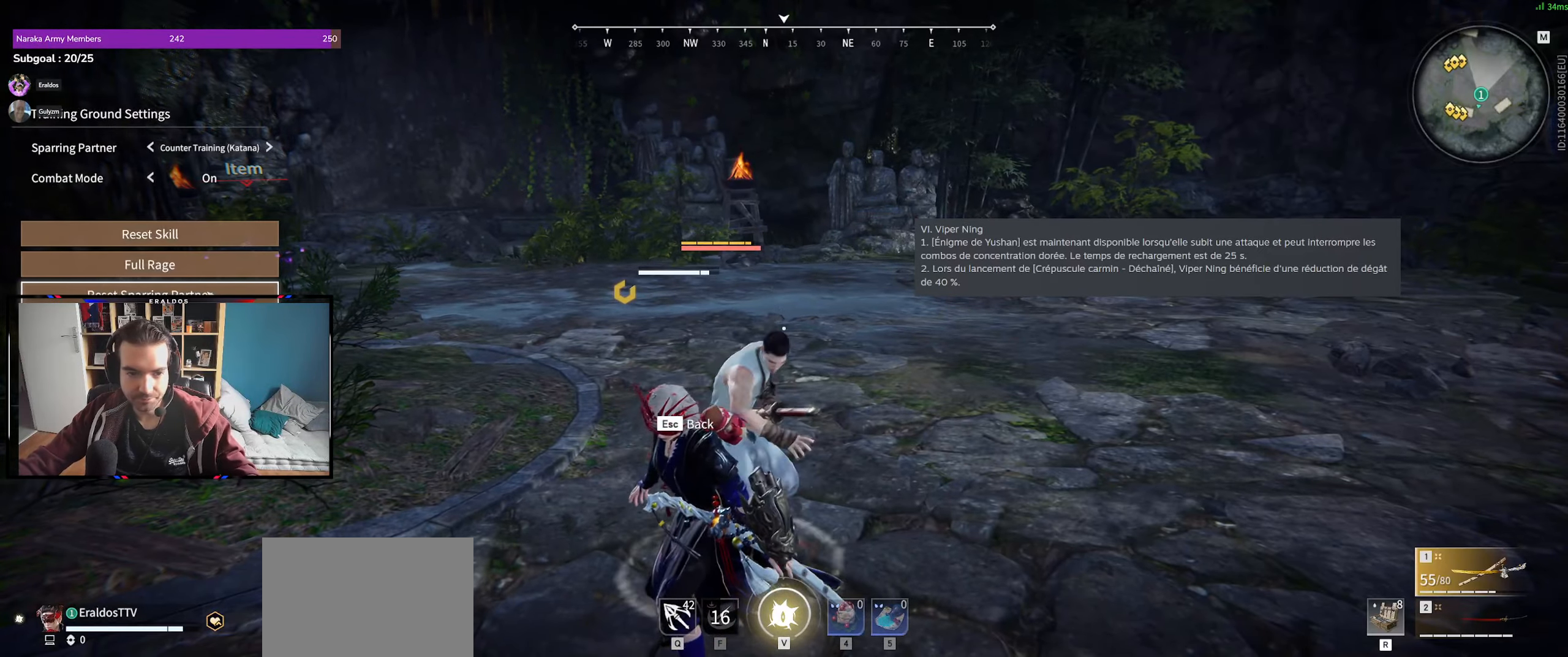
{"keys": [], "mouse": [], "events": [[150, "mouse_left", "down"], [250, "mouse_left", "up"], [333, "mouse_left", "down"], [433, "mouse_left", "up"]]}
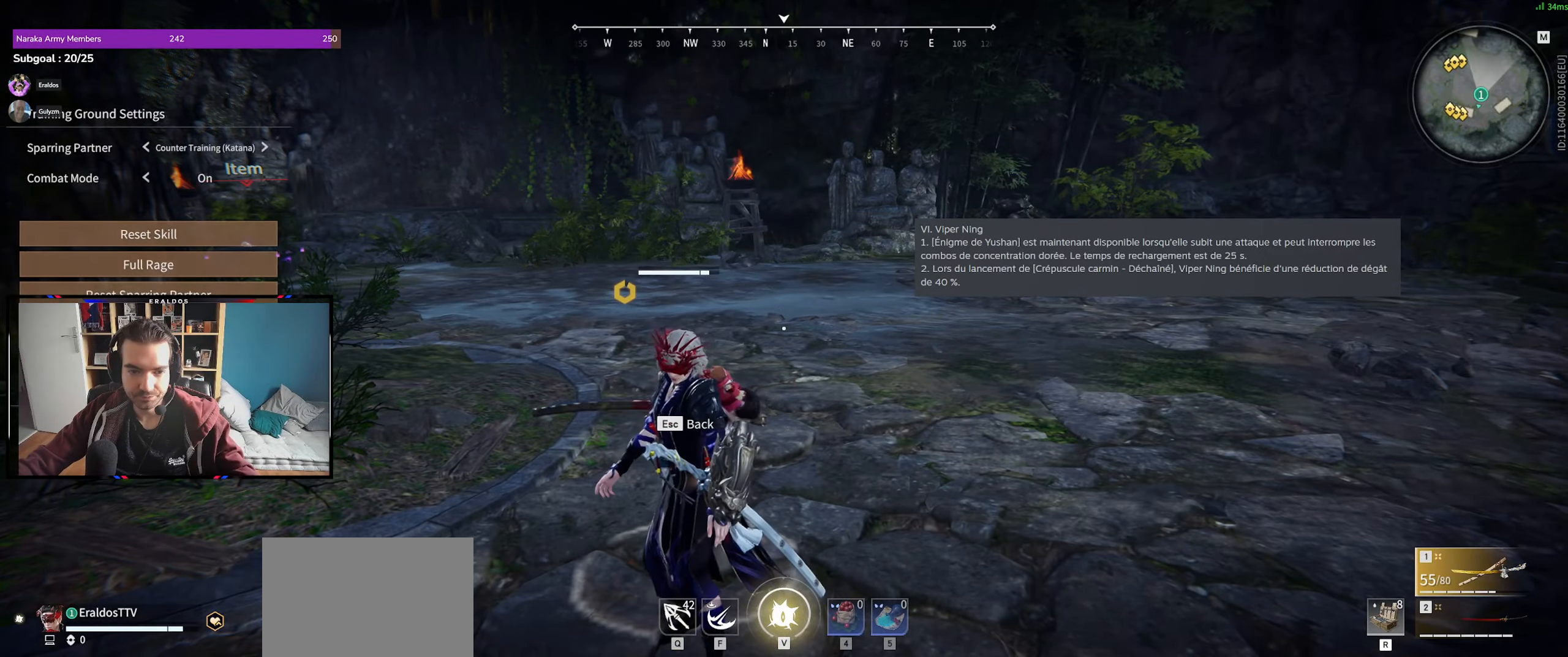
{"keys": [], "mouse": [], "events": [[217, "f", "down"], [300, "f", "up"]]}
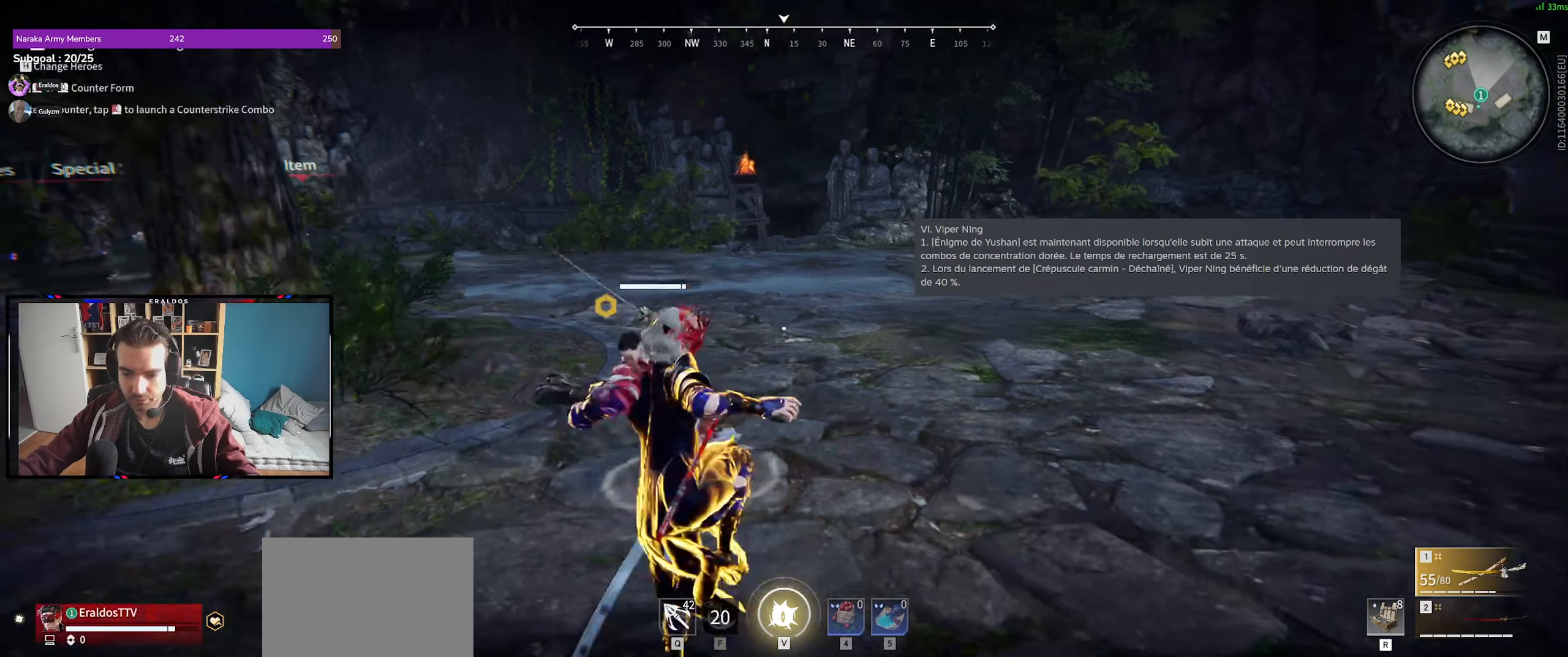
{"keys": ["shift", "z"], "mouse": [], "events": [[367, "z", "down"], [417, "shift", "down"]]}